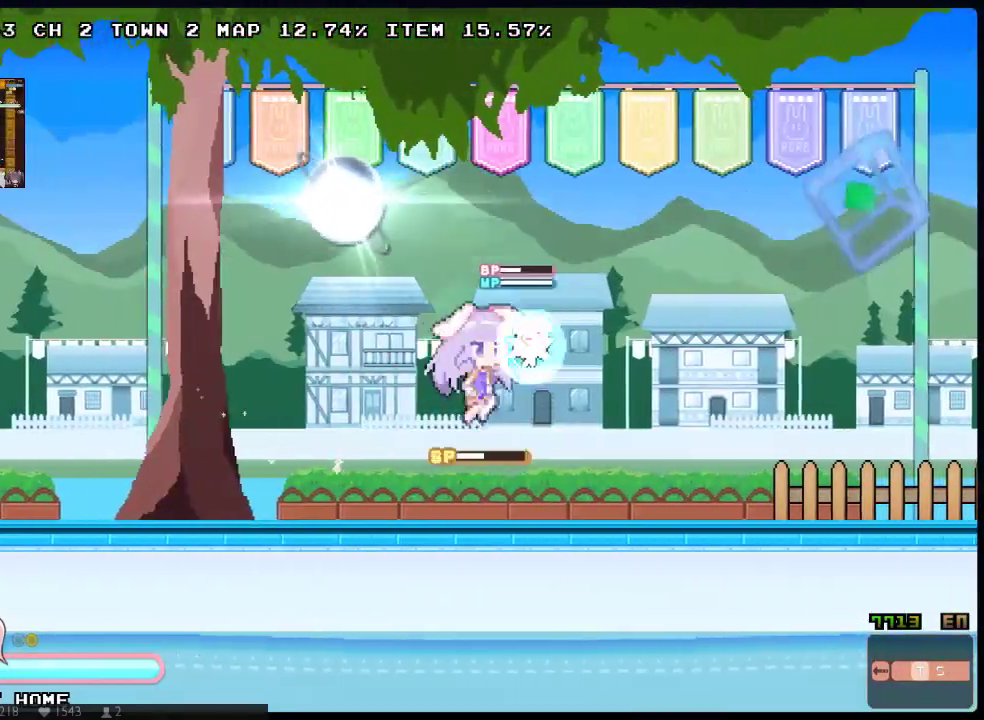
Gameplay with a controller (Xbox layout); each line is a JSON object with the inputs held at the frame after it. "events" lists button and stick changes between this image and that frame as [ms after this image, input, new state], when the widget could be followed in between. Not read: A HOME L1 L3 R1 R3 SELECT START.
{"buttons": ["X", "DPAD_RIGHT"], "left_stick": "center", "right_stick": "center", "events": [[17, "DPAD_UP", "down"], [250, "DPAD_UP", "up"], [267, "B", "up"], [483, "DPAD_DOWN", "up"]]}
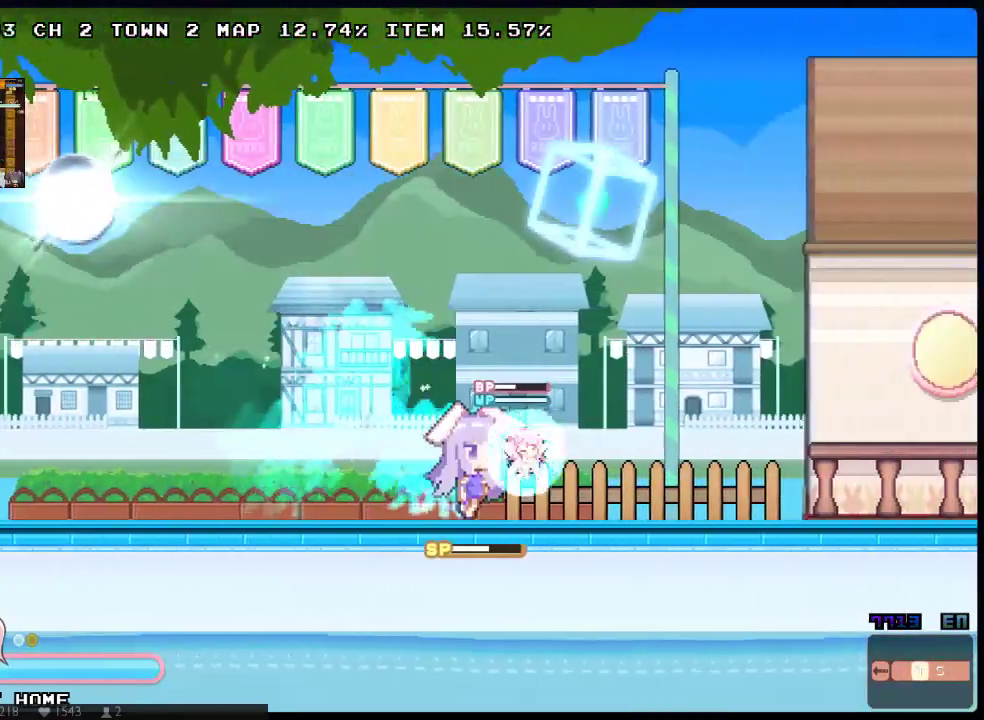
{"buttons": ["DPAD_DOWN"], "left_stick": "center", "right_stick": "center", "events": [[133, "DPAD_RIGHT", "up"], [133, "X", "up"], [183, "DPAD_DOWN", "down"]]}
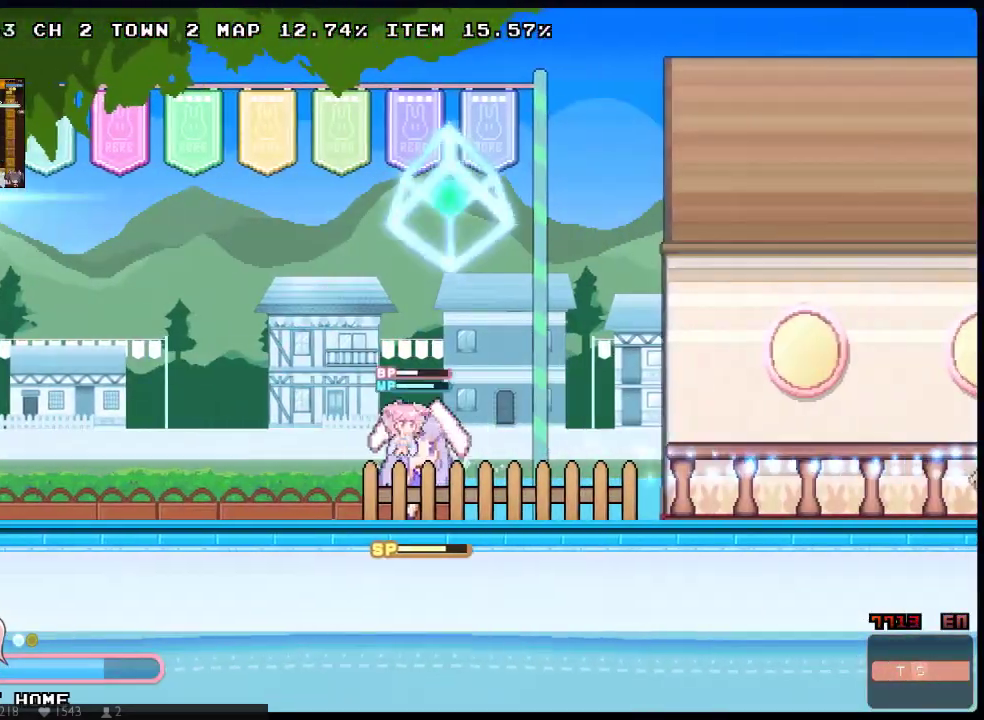
{"buttons": ["DPAD_DOWN"], "left_stick": "center", "right_stick": "center", "events": [[17, "DPAD_DOWN", "up"], [17, "DPAD_RIGHT", "down"], [150, "DPAD_DOWN", "down"], [150, "DPAD_RIGHT", "up"]]}
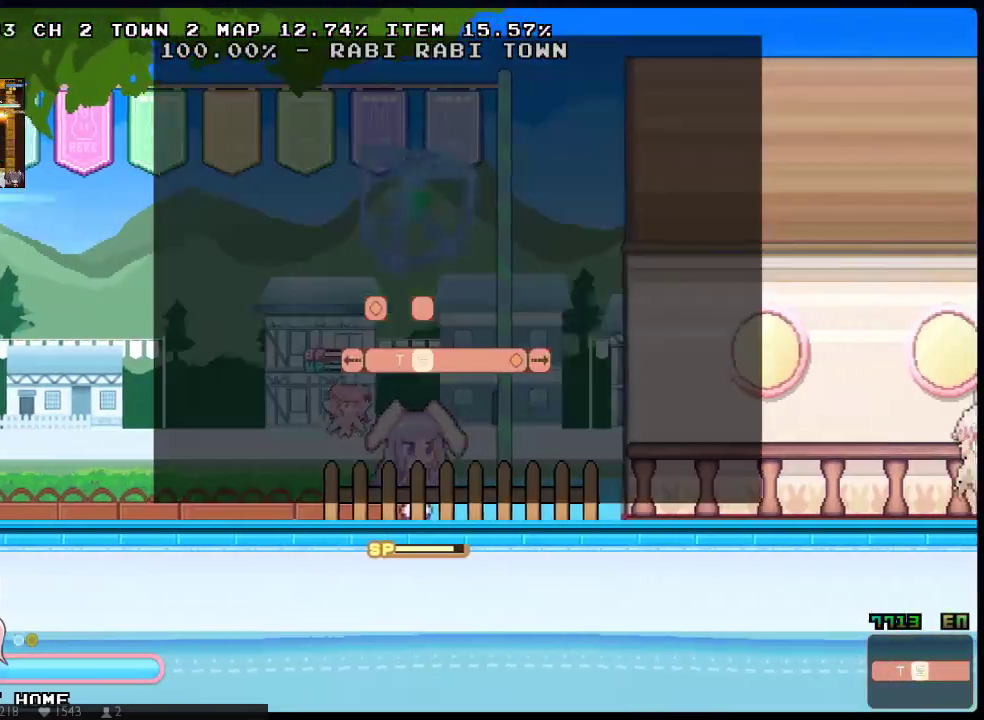
{"buttons": ["DPAD_DOWN"], "left_stick": "center", "right_stick": "center", "events": []}
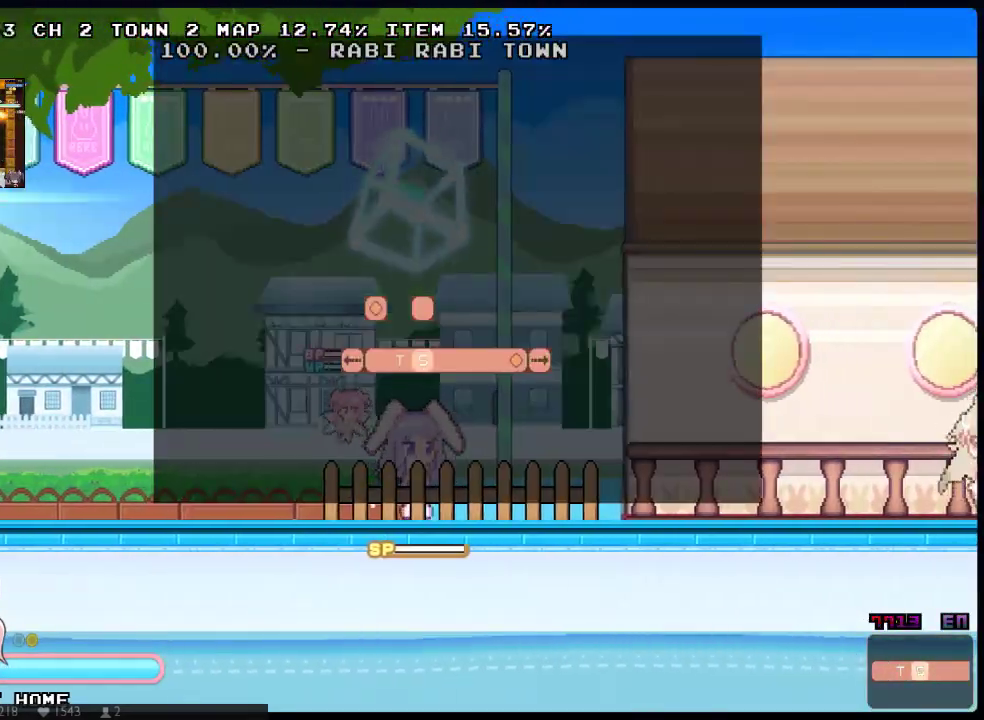
{"buttons": [], "left_stick": "center", "right_stick": "center", "events": [[467, "DPAD_DOWN", "up"]]}
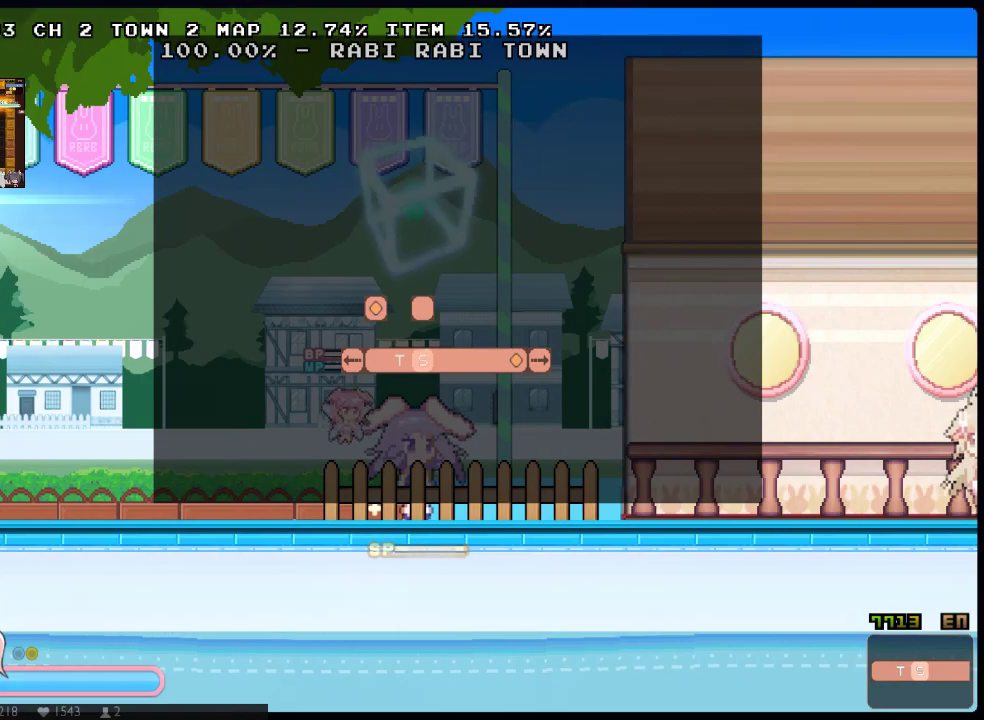
{"buttons": [], "left_stick": "center", "right_stick": "center", "events": []}
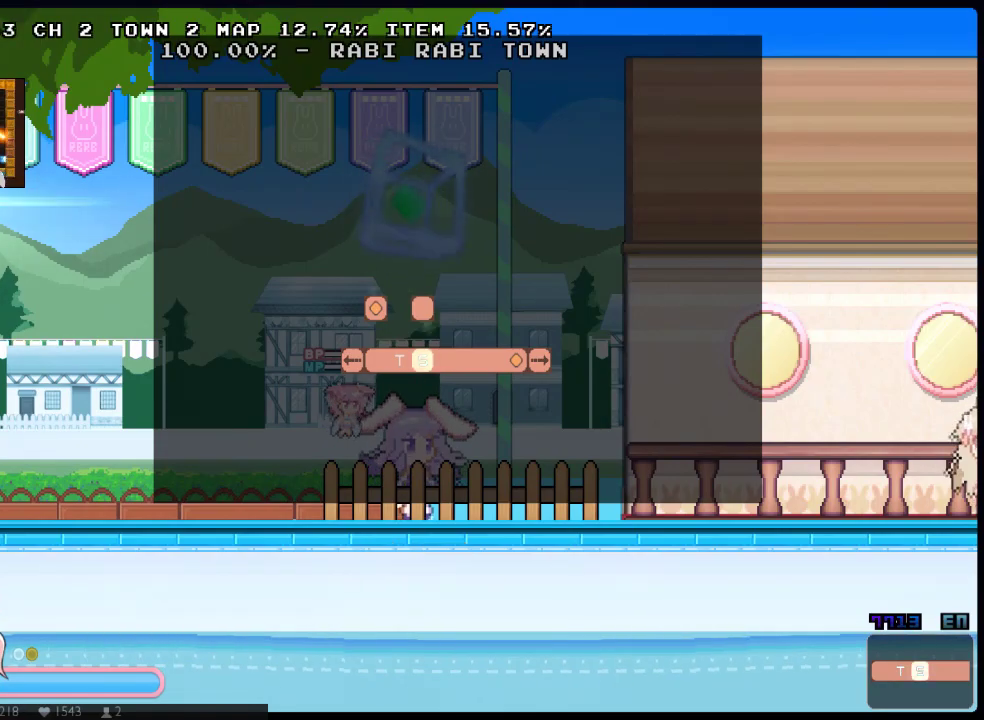
{"buttons": [], "left_stick": "center", "right_stick": "center", "events": []}
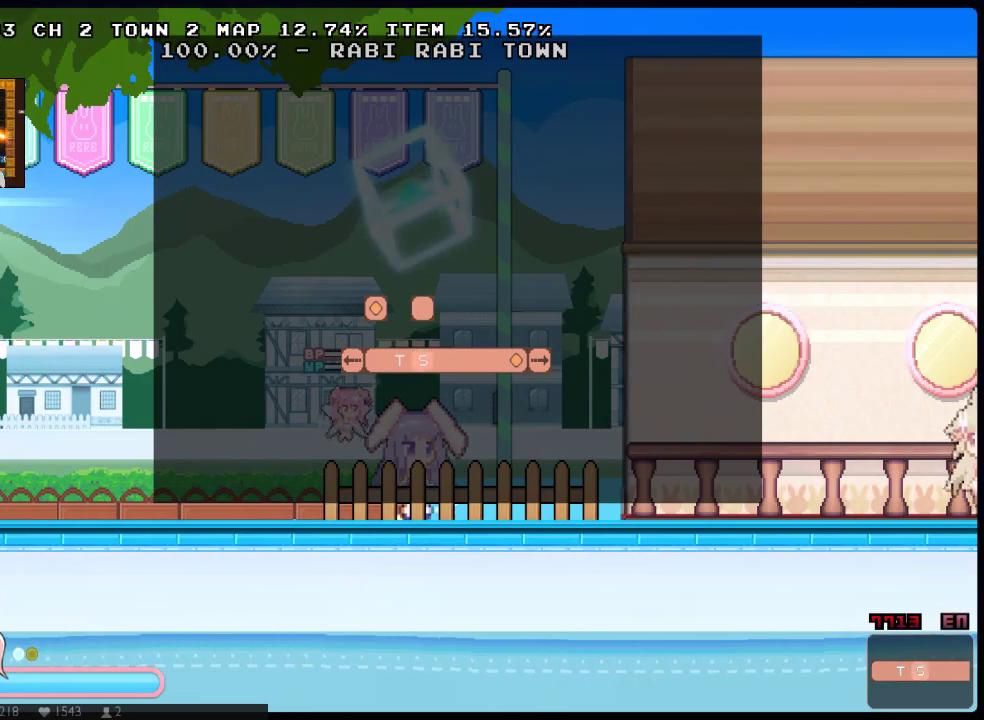
{"buttons": ["X"], "left_stick": "center", "right_stick": "center", "events": [[433, "X", "down"]]}
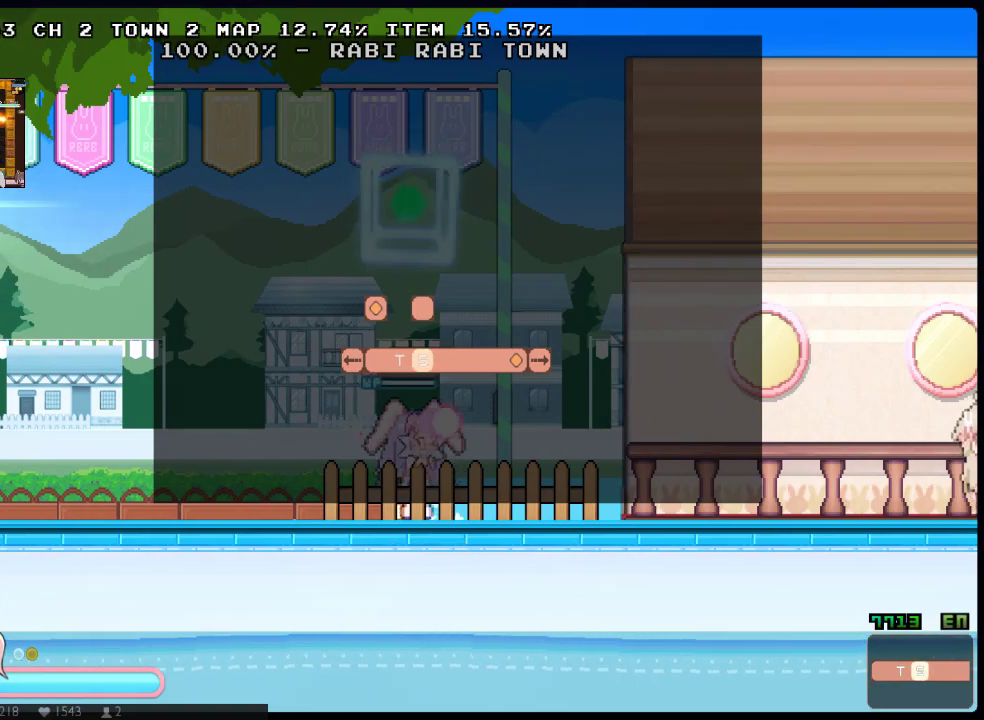
{"buttons": ["X", "DPAD_LEFT"], "left_stick": "center", "right_stick": "center", "events": [[33, "DPAD_LEFT", "down"], [217, "DPAD_DOWN", "down"], [383, "DPAD_DOWN", "up"]]}
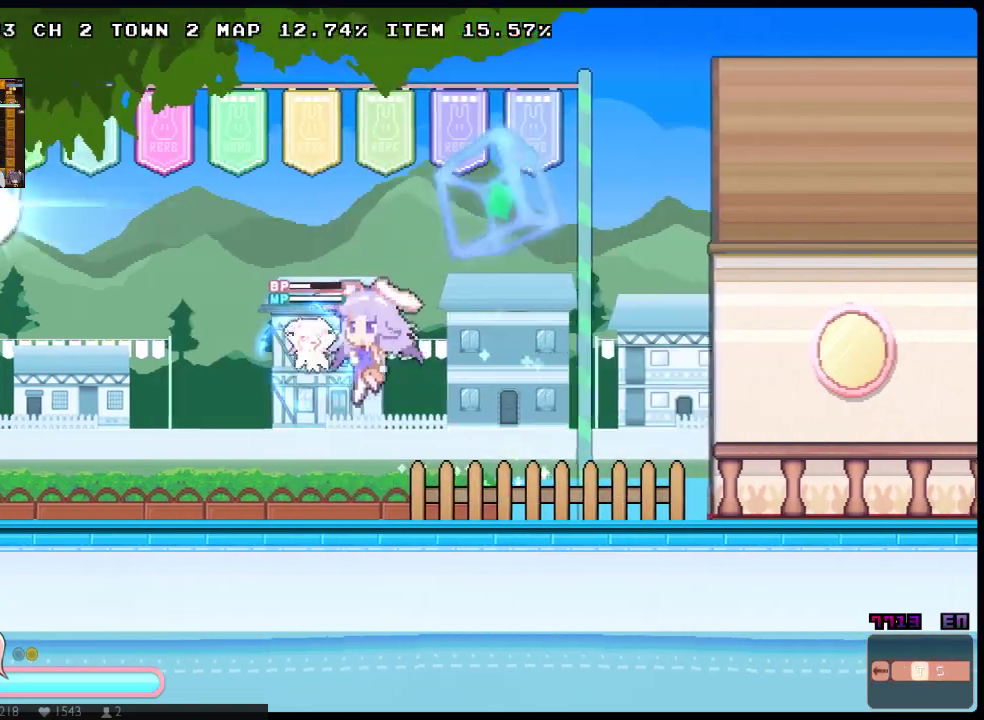
{"buttons": ["X", "DPAD_LEFT"], "left_stick": "center", "right_stick": "center", "events": []}
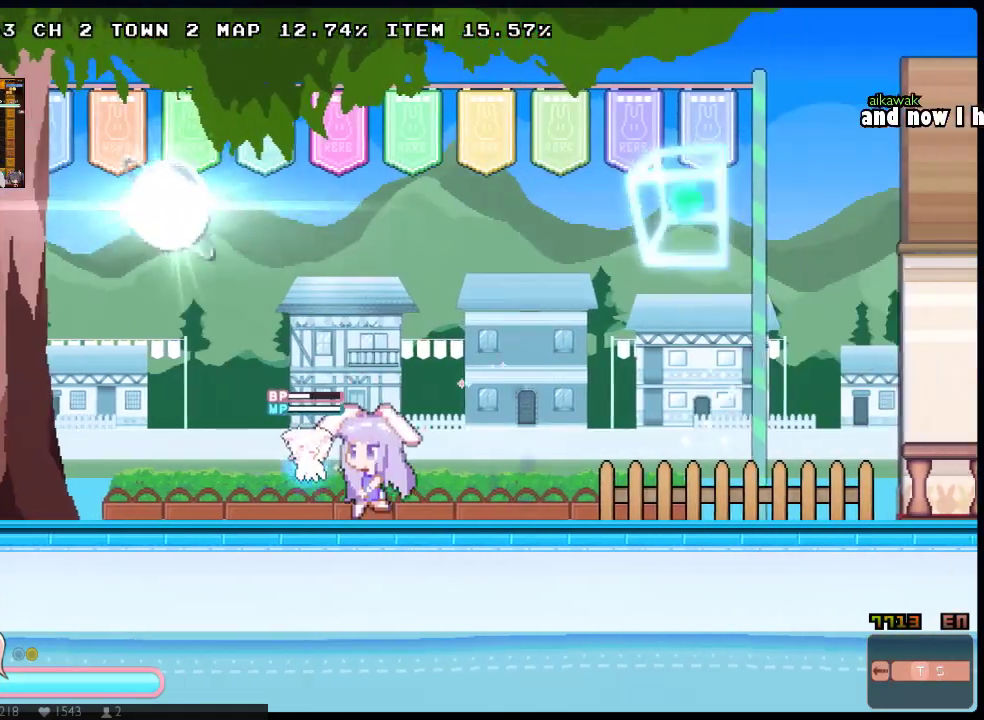
{"buttons": [], "left_stick": "center", "right_stick": "center", "events": [[183, "X", "up"], [433, "DPAD_UP", "down"], [483, "DPAD_UP", "up"], [500, "DPAD_LEFT", "up"]]}
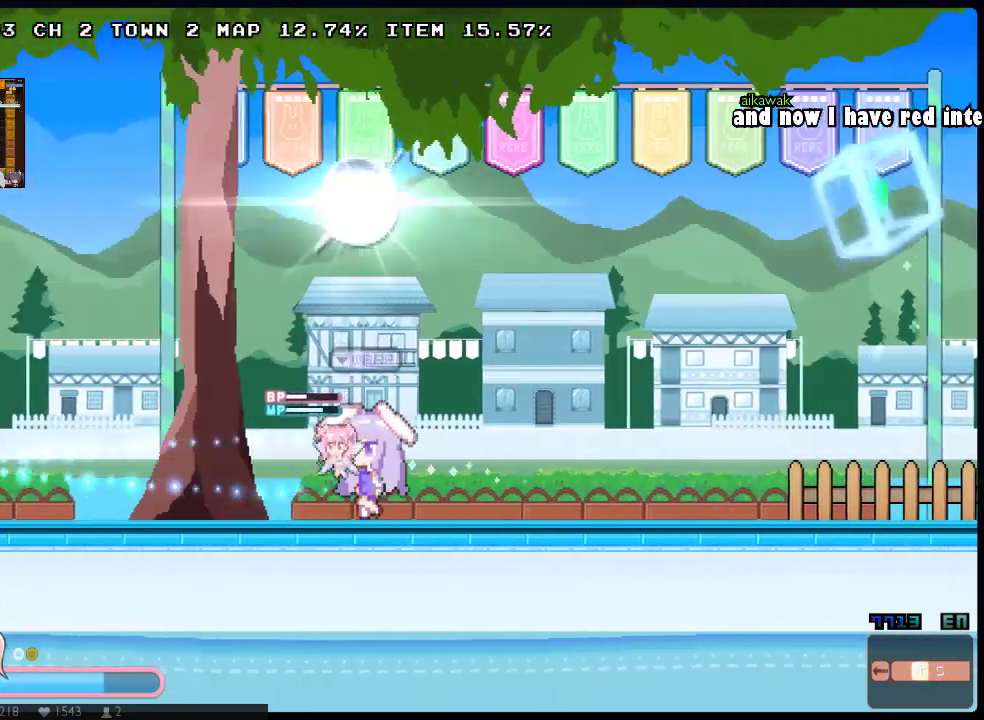
{"buttons": [], "left_stick": "center", "right_stick": "center", "events": [[67, "DPAD_DOWN", "down"], [200, "DPAD_DOWN", "up"], [217, "B", "down"], [283, "B", "up"]]}
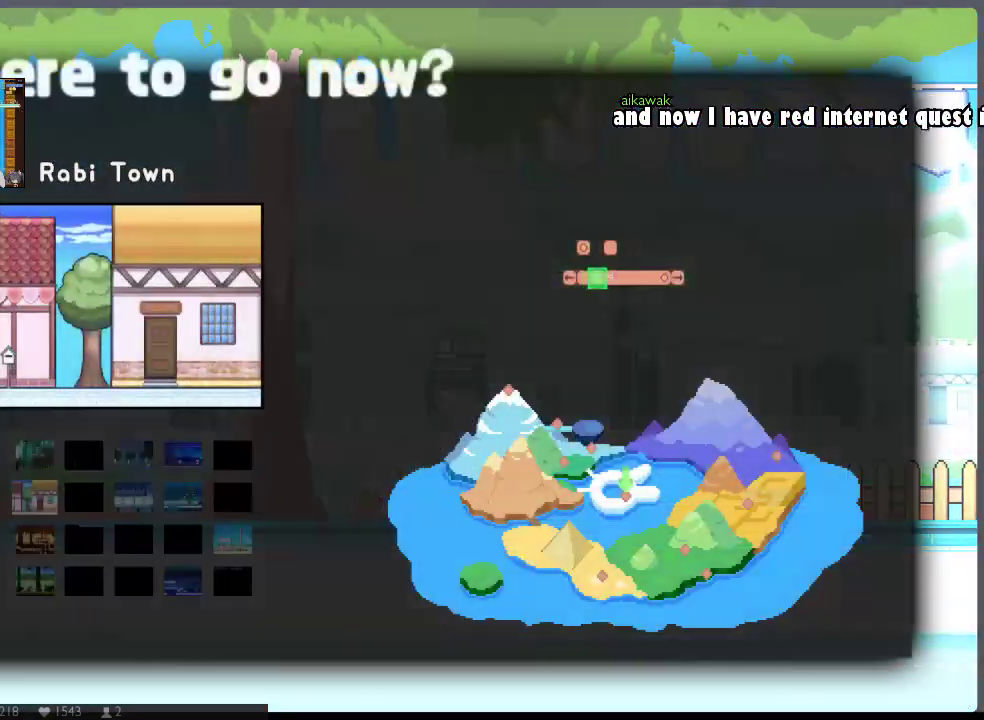
{"buttons": ["DPAD_RIGHT"], "left_stick": "center", "right_stick": "center", "events": [[317, "DPAD_RIGHT", "down"]]}
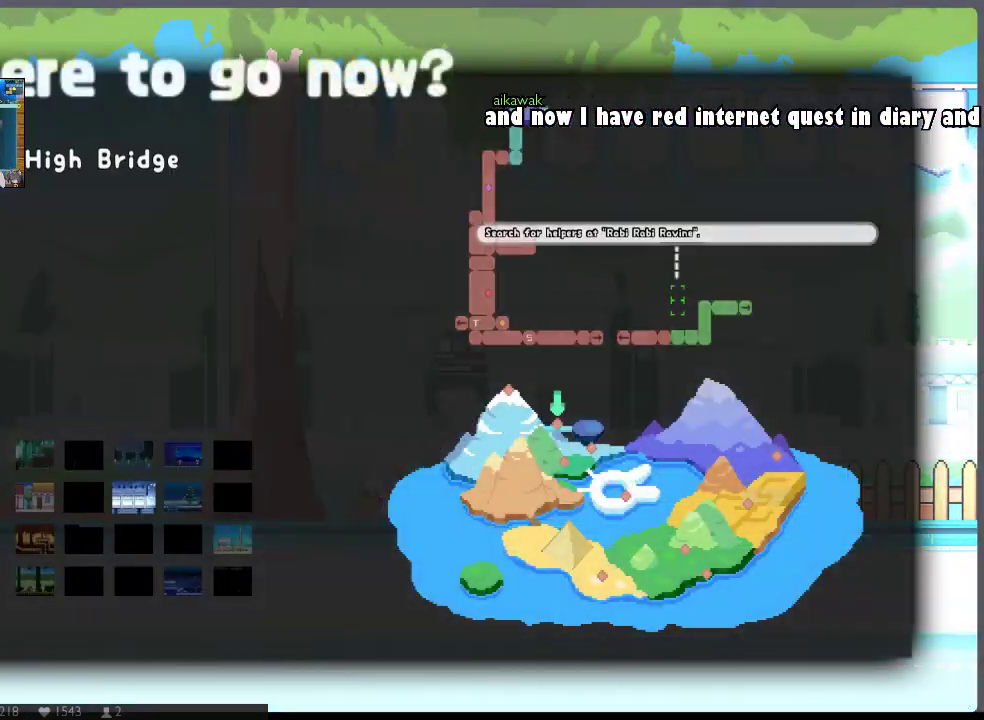
{"buttons": [], "left_stick": "center", "right_stick": "center", "events": [[133, "DPAD_RIGHT", "up"]]}
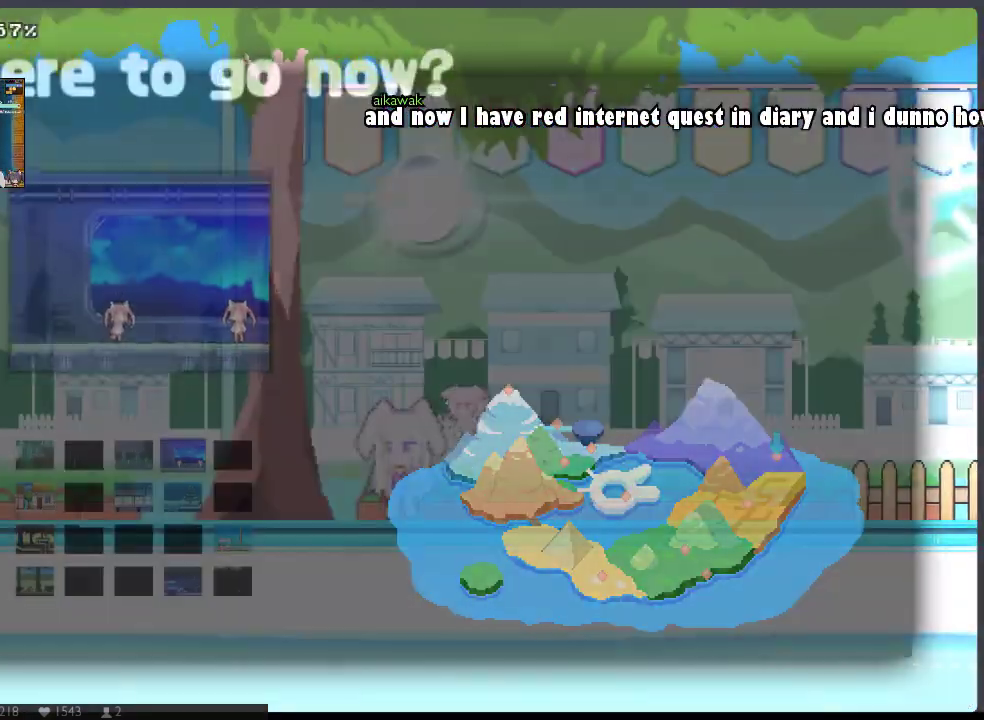
{"buttons": ["X"], "left_stick": "center", "right_stick": "center", "events": [[267, "X", "down"], [367, "X", "up"], [467, "X", "down"]]}
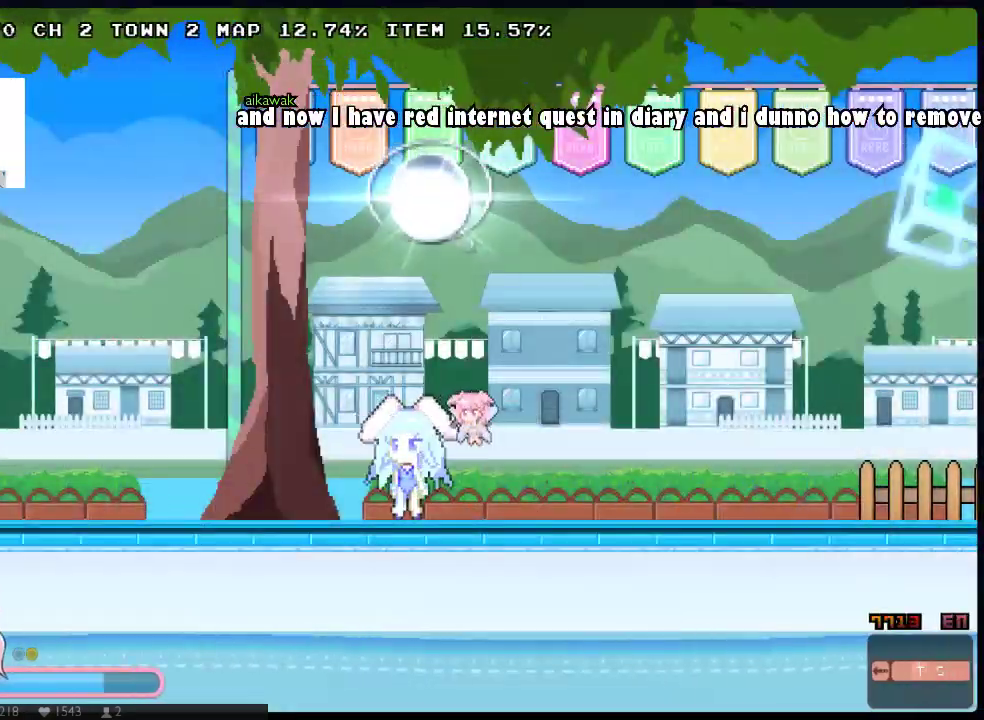
{"buttons": ["B", "X"], "left_stick": "center", "right_stick": "center", "events": [[33, "X", "up"], [133, "X", "down"], [217, "X", "up"], [283, "X", "down"], [383, "X", "up"], [450, "X", "down"], [467, "B", "down"]]}
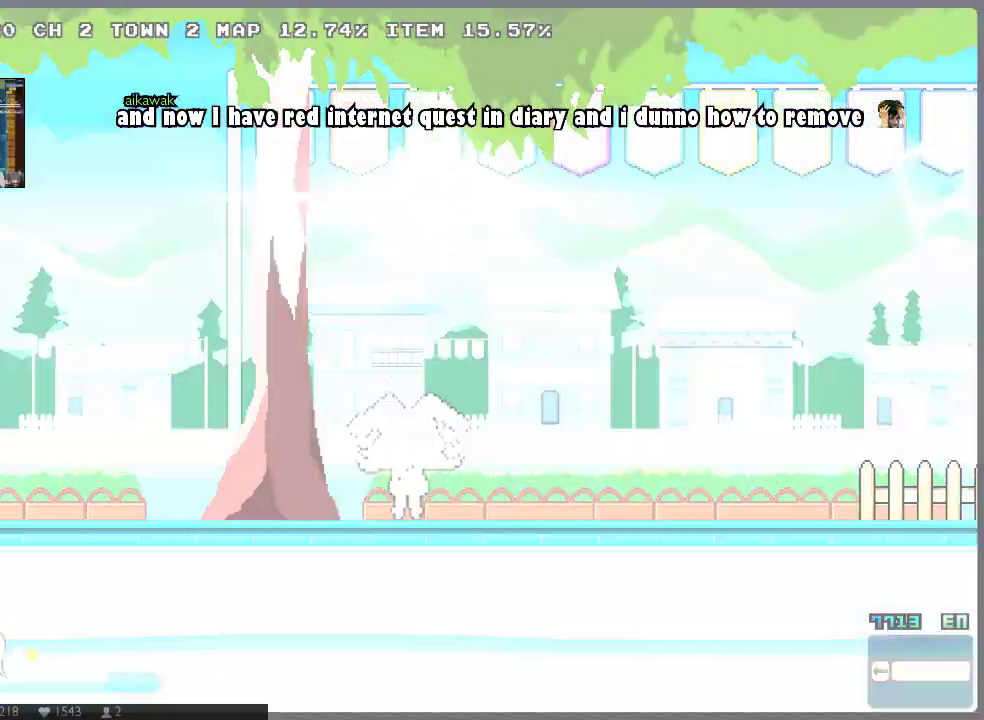
{"buttons": ["X", "DPAD_RIGHT"], "left_stick": "center", "right_stick": "center", "events": [[83, "X", "up"], [100, "DPAD_RIGHT", "down"], [133, "X", "down"], [200, "X", "up"], [283, "B", "up"], [300, "X", "down"], [400, "X", "up"], [500, "X", "down"]]}
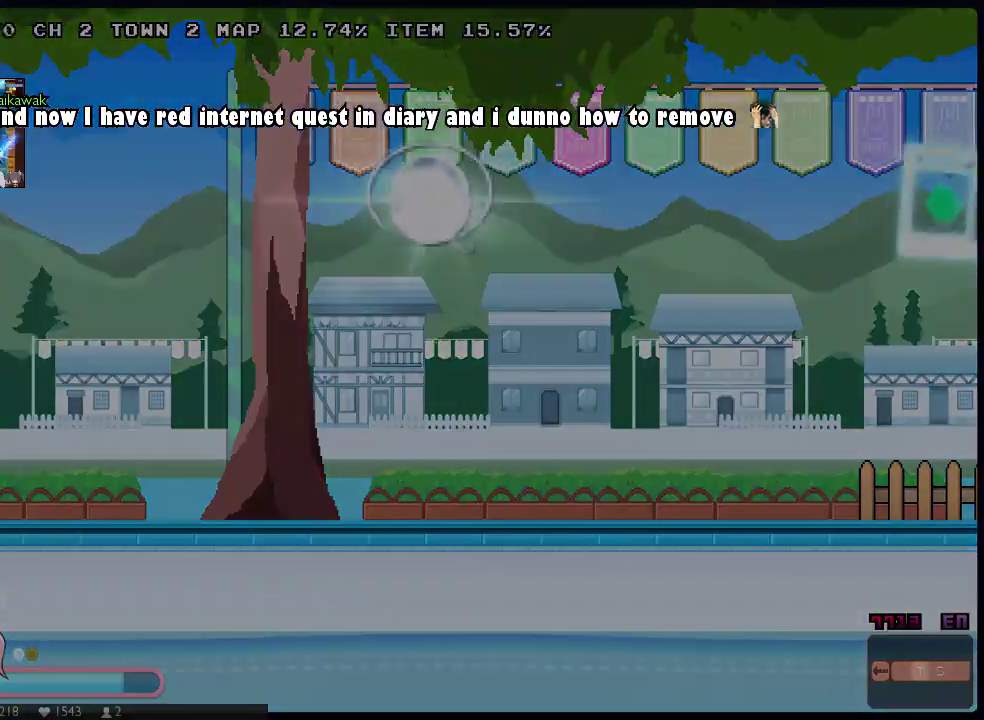
{"buttons": ["X", "DPAD_RIGHT"], "left_stick": "center", "right_stick": "center", "events": [[50, "X", "up"], [150, "X", "down"], [250, "X", "up"], [350, "X", "down"], [417, "X", "up"], [500, "X", "down"]]}
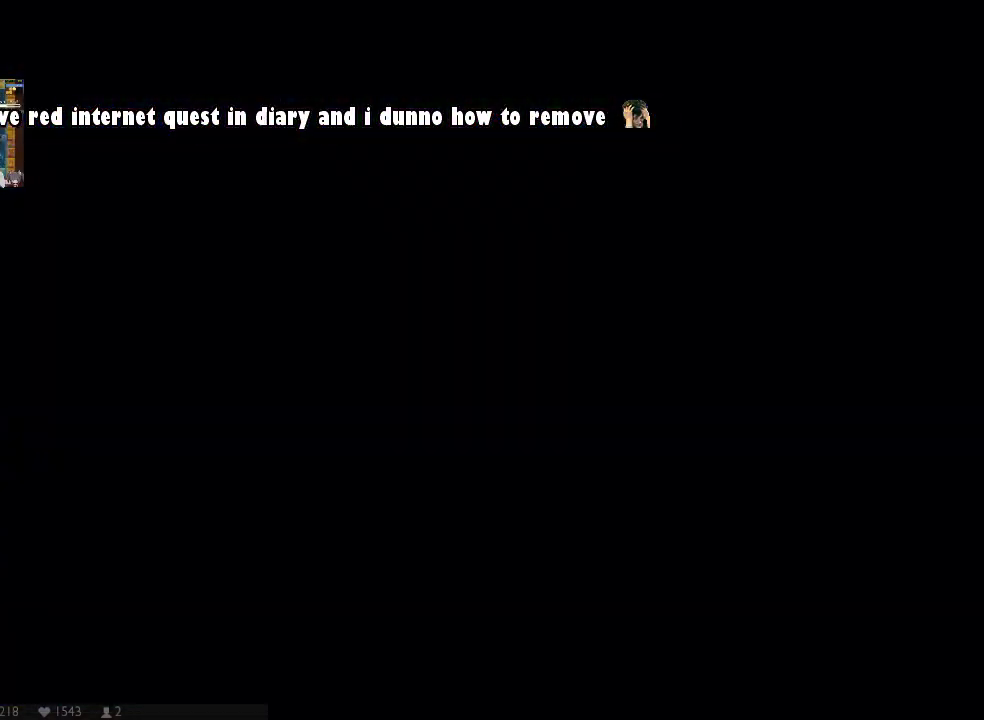
{"buttons": ["DPAD_RIGHT"], "left_stick": "center", "right_stick": "center", "events": [[100, "X", "up"], [200, "X", "down"], [267, "X", "up"], [367, "X", "down"], [450, "X", "up"]]}